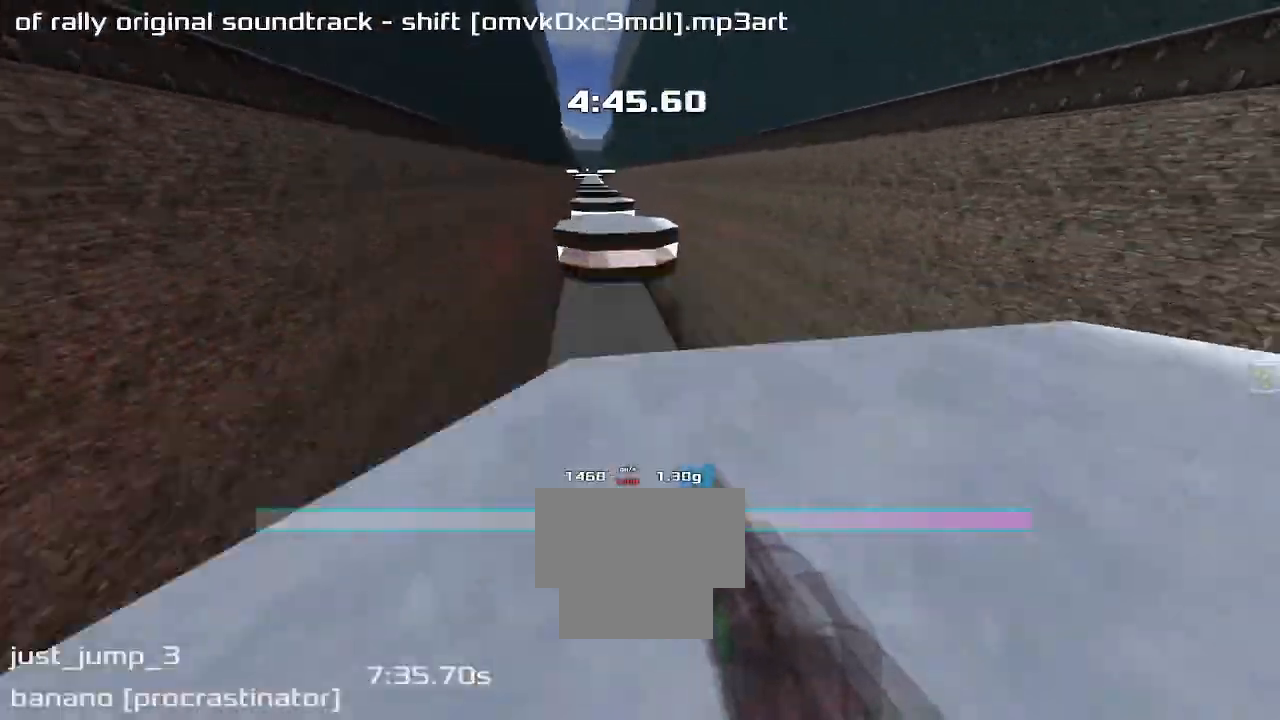
Gameplay with keyboard; each line is a JSON object with the keys held at the frame after it. "events" lists presses ("down") and releases ("up") of "down", "left", "right" and "up" between this image and that frame as [ms after this image, input, new state], when the widget could be followed in between. No other keys are recorded. Mouse input is not recorded. Not read: other_keys.
{"keys": ["left"], "events": [[100, "left", "down"], [100, "right", "up"]]}
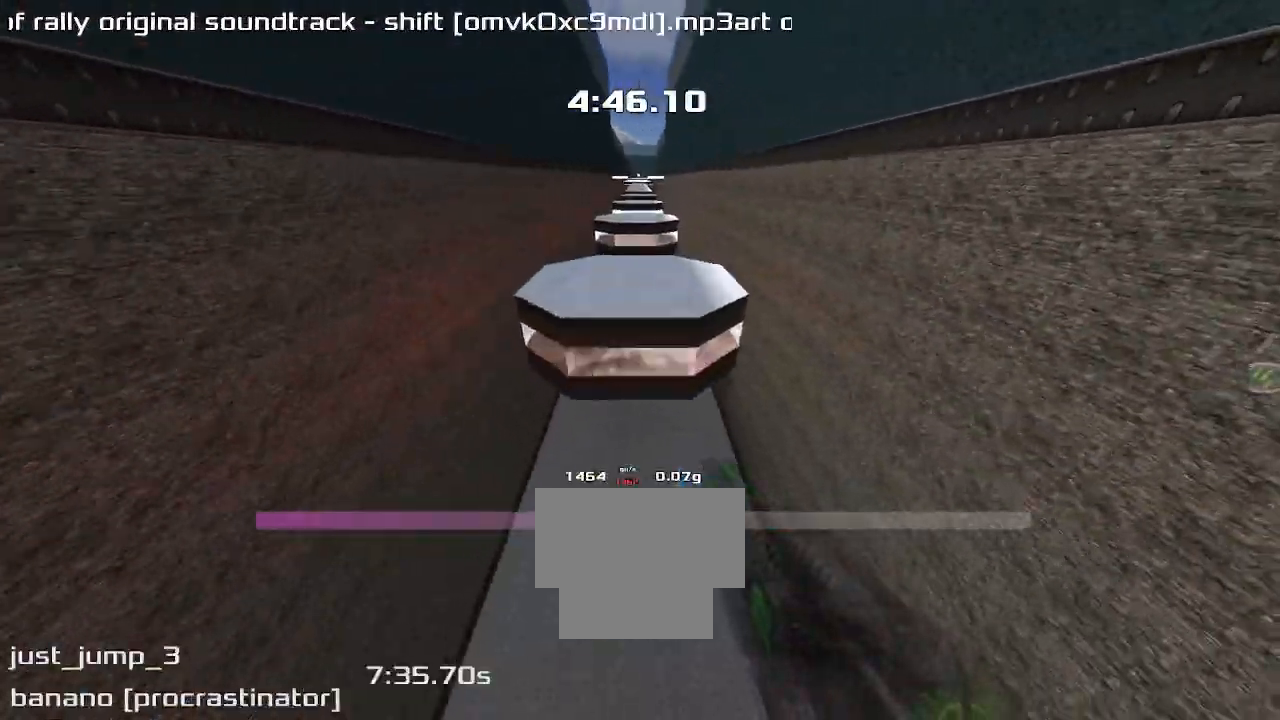
{"keys": ["right"]}
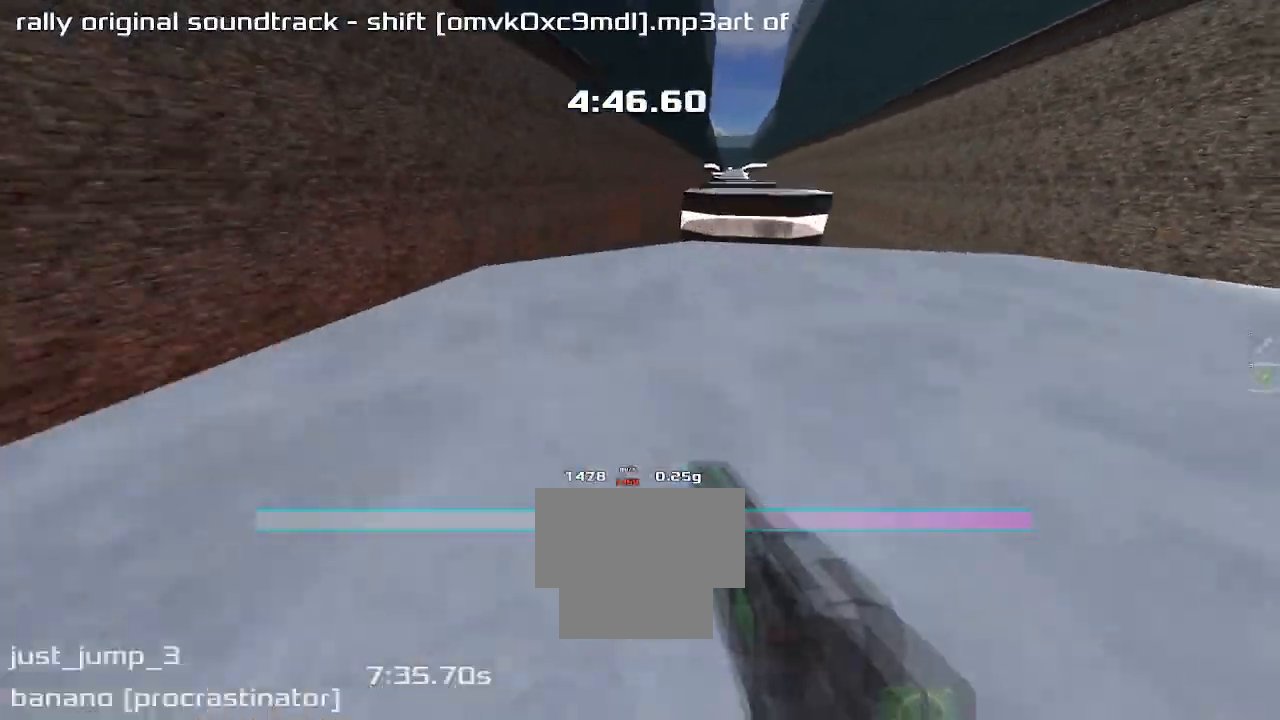
{"keys": ["left"], "events": [[300, "right", "up"], [333, "left", "down"]]}
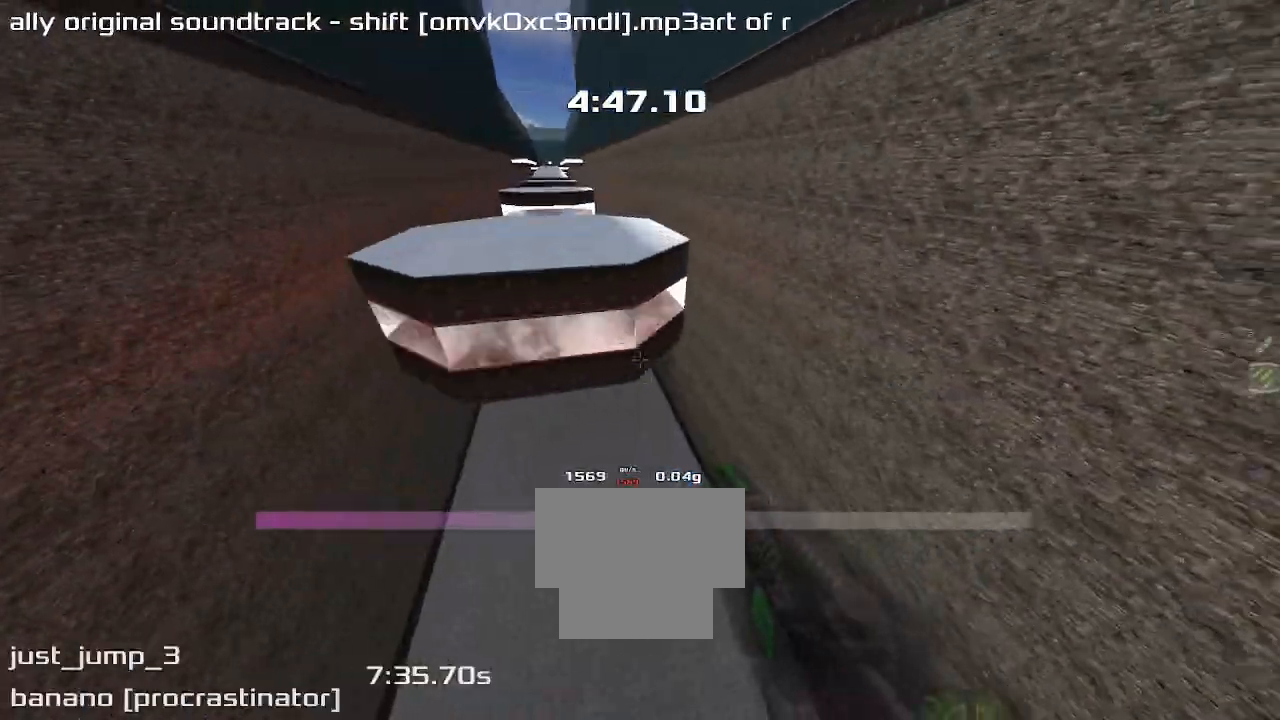
{"keys": ["left"], "events": []}
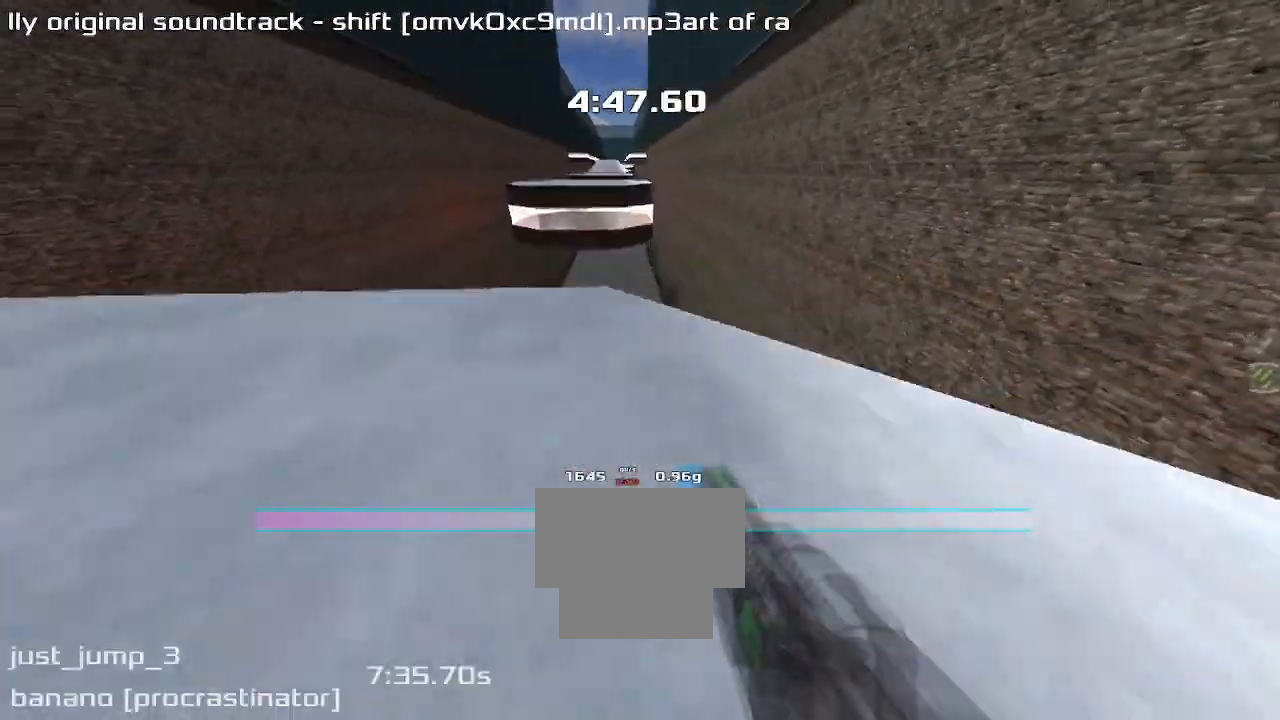
{"keys": ["right"], "events": [[300, "left", "up"], [300, "right", "down"]]}
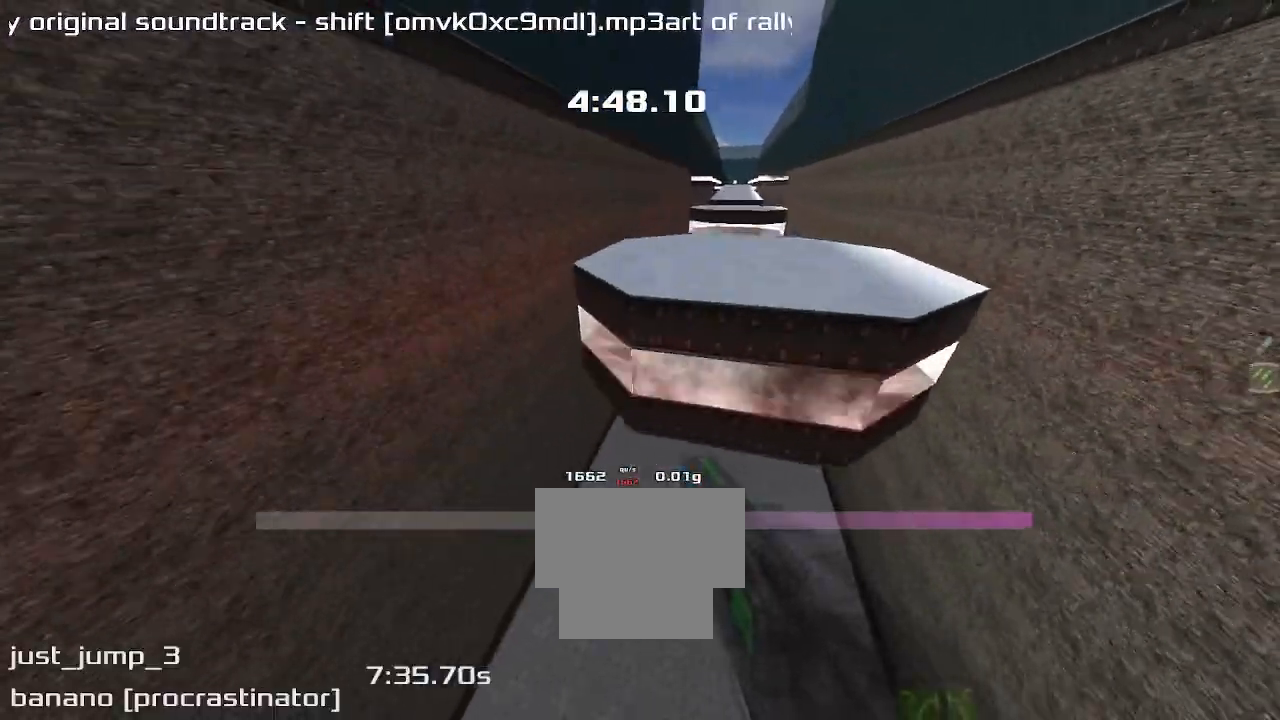
{"keys": ["left", "right"], "events": [[500, "left", "down"]]}
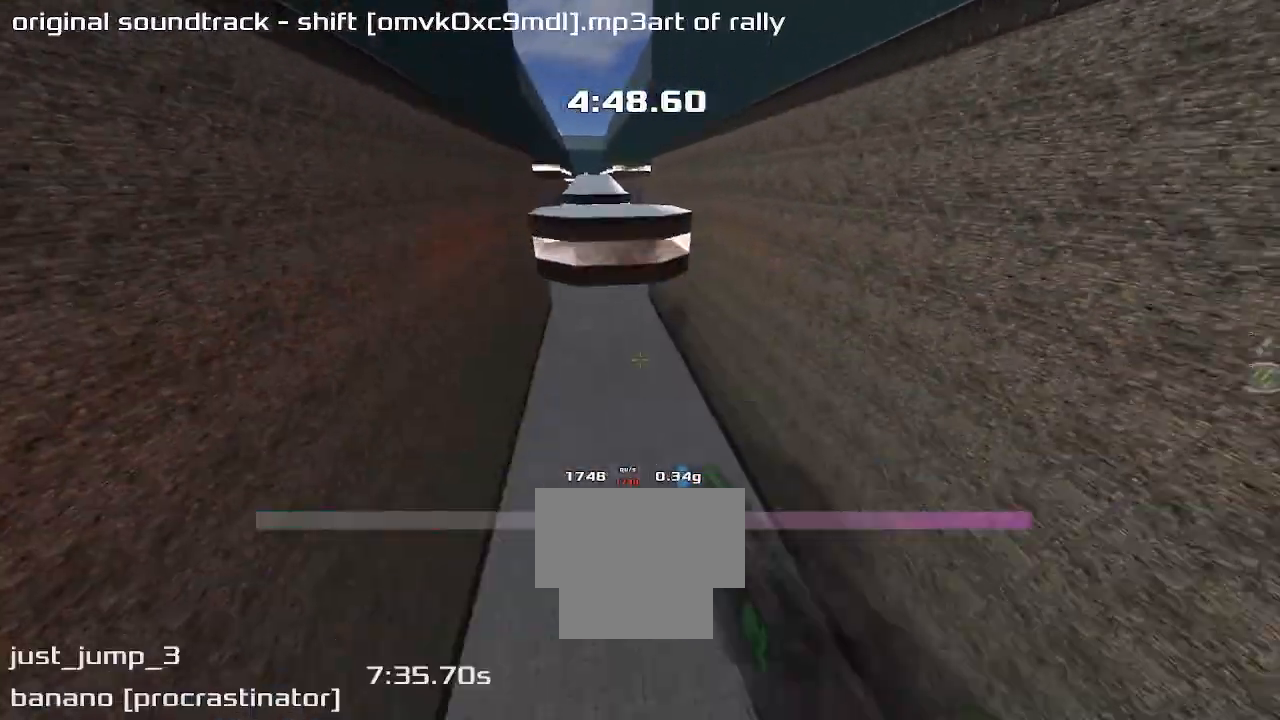
{"keys": ["left"], "events": [[67, "right", "up"]]}
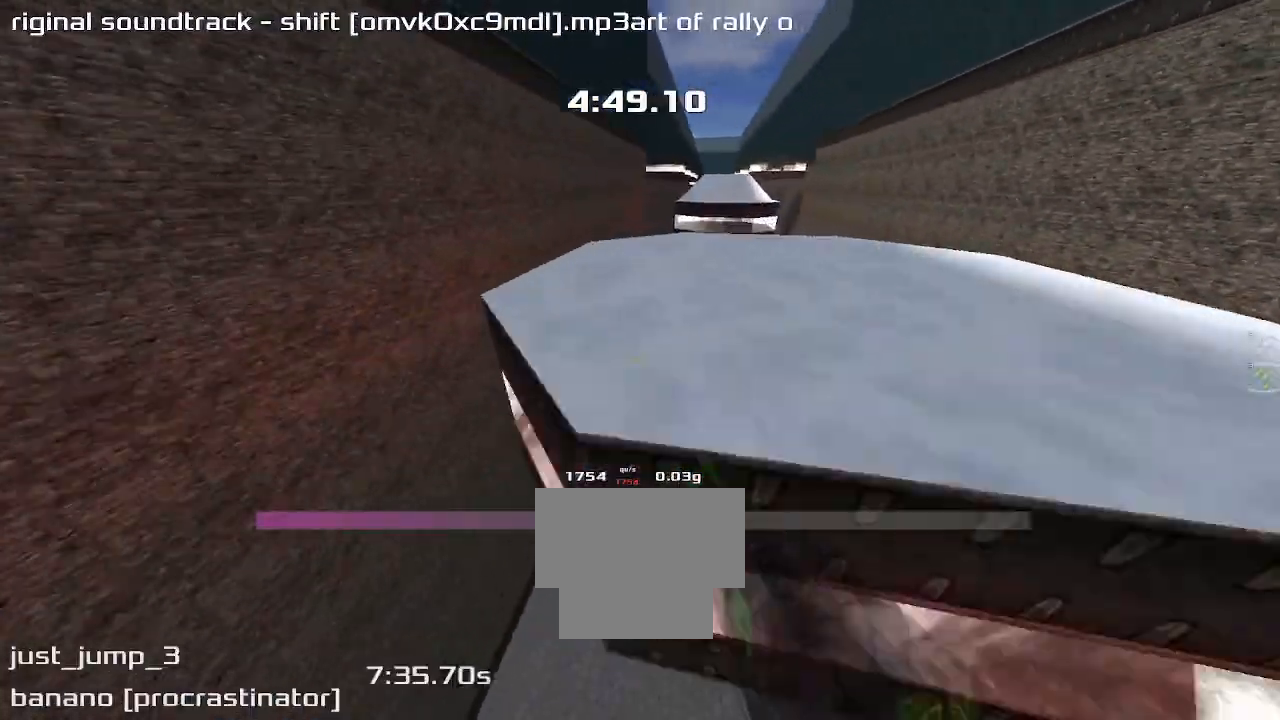
{"keys": ["left"]}
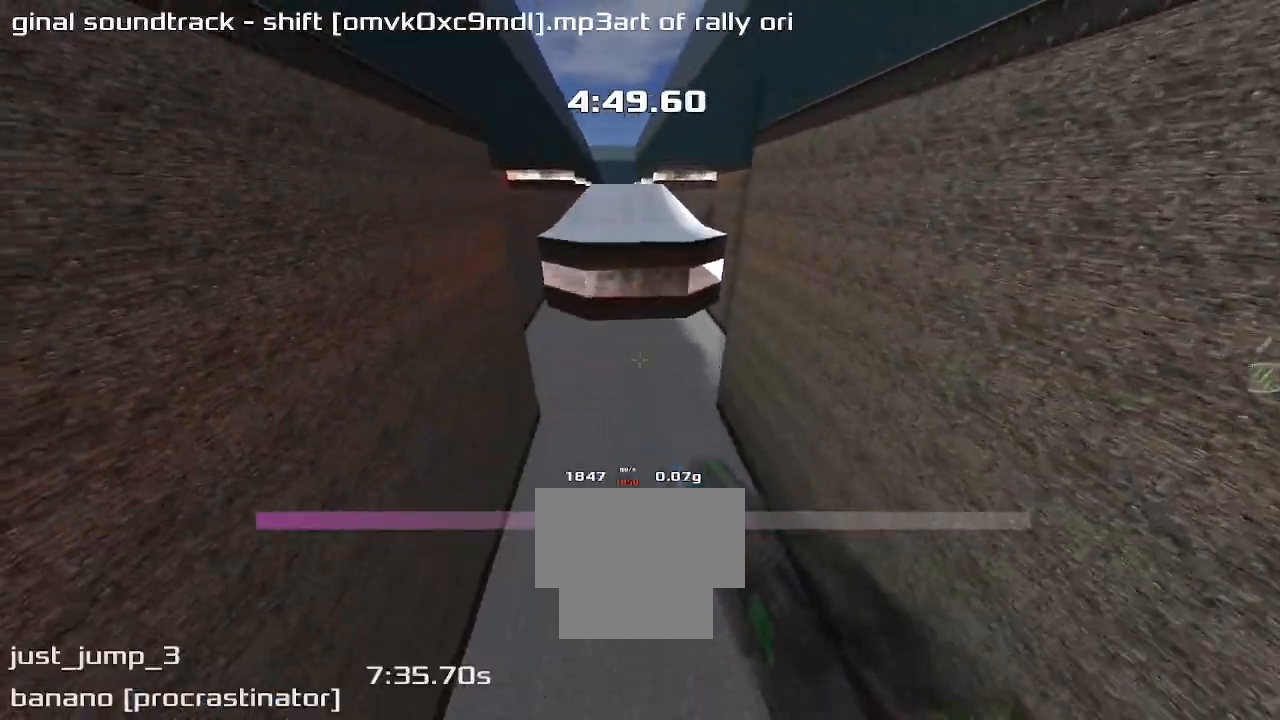
{"keys": ["right"], "events": [[200, "left", "up"], [200, "right", "down"]]}
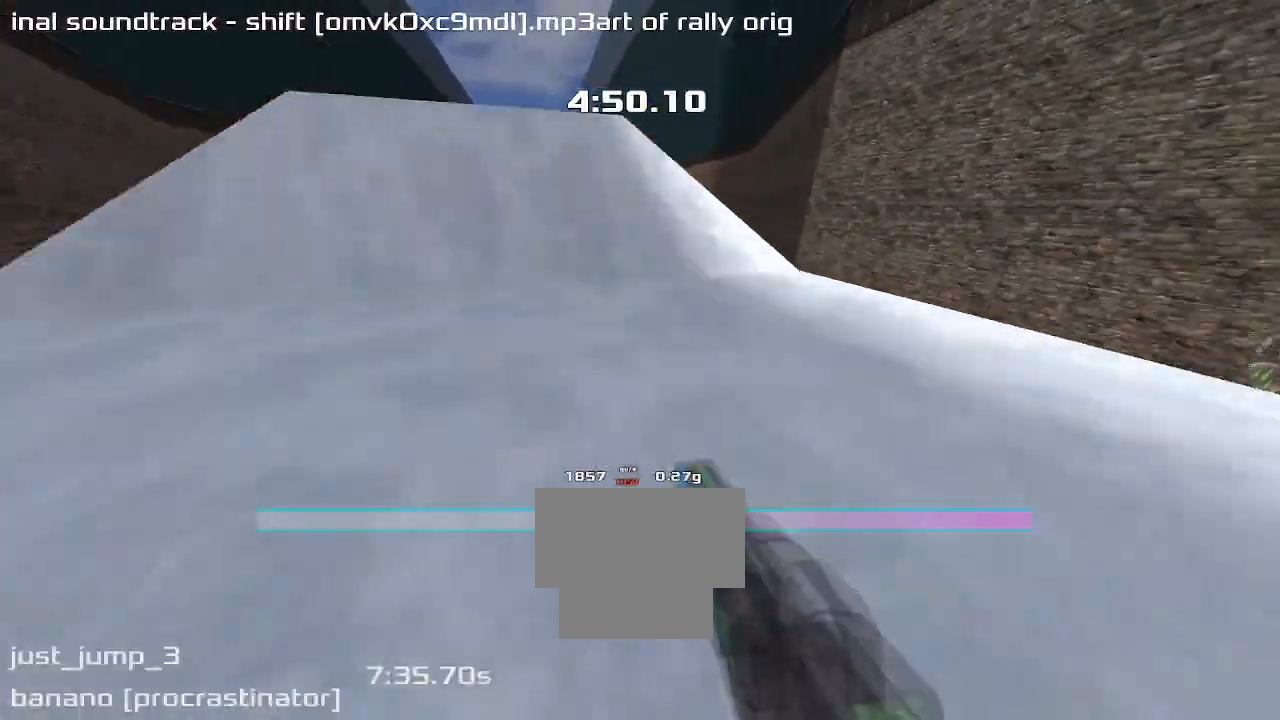
{"keys": ["up"]}
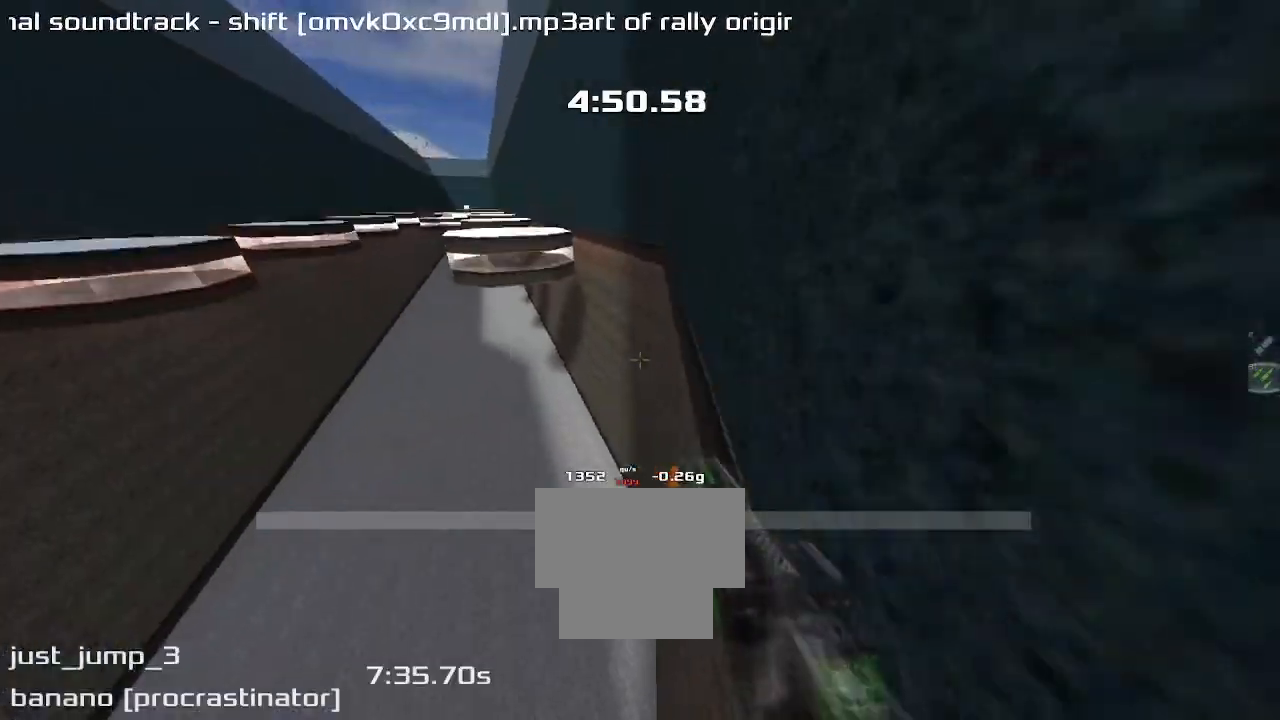
{"keys": ["left"], "events": [[467, "left", "down"], [467, "up", "up"]]}
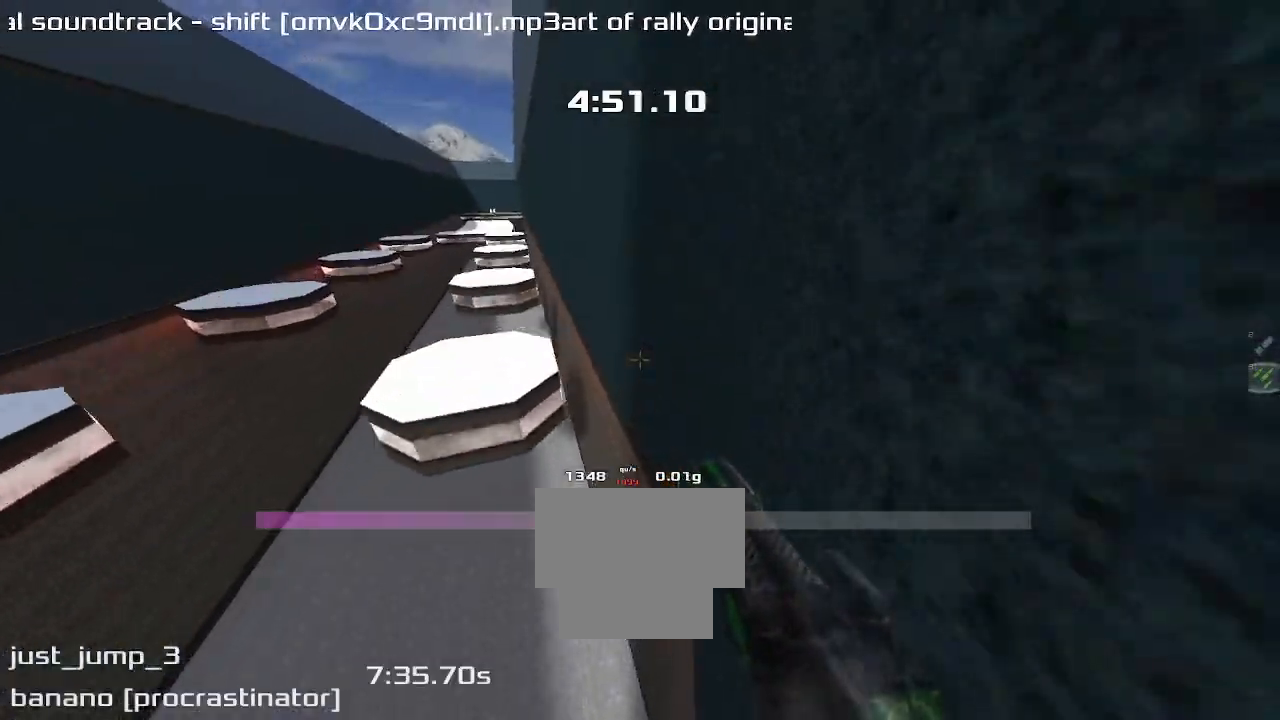
{"keys": ["left"]}
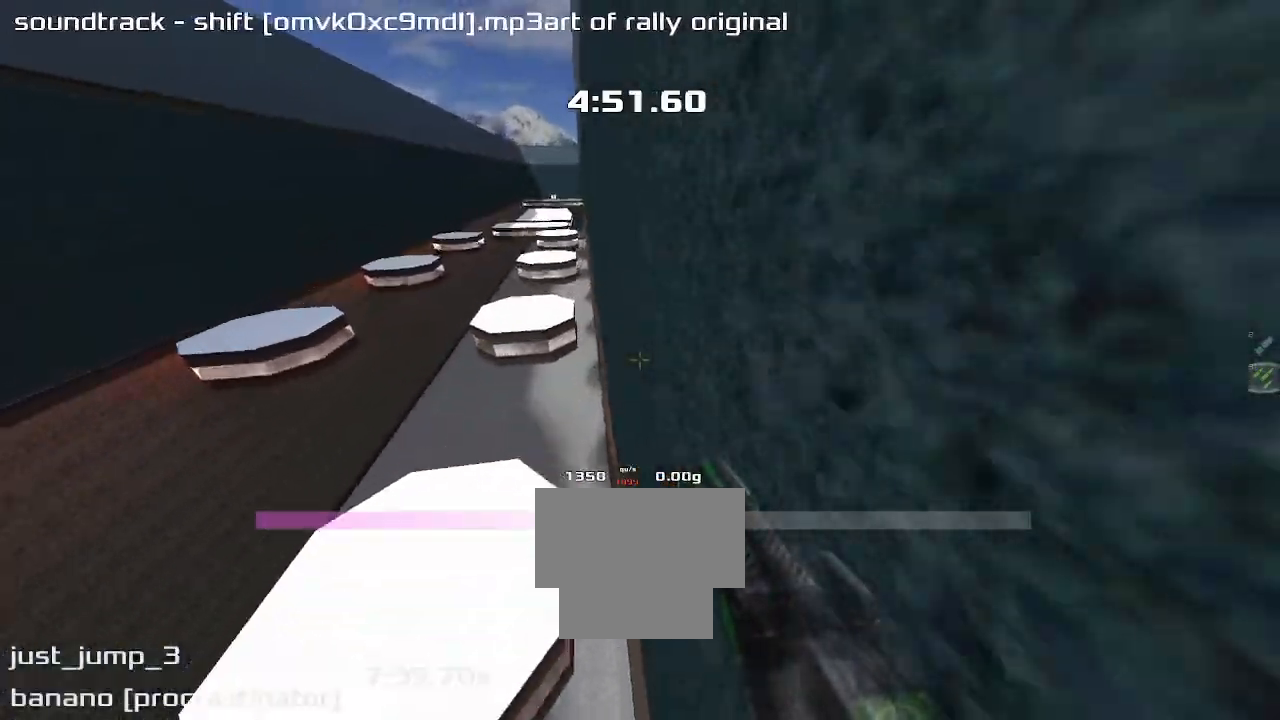
{"keys": ["left"], "events": []}
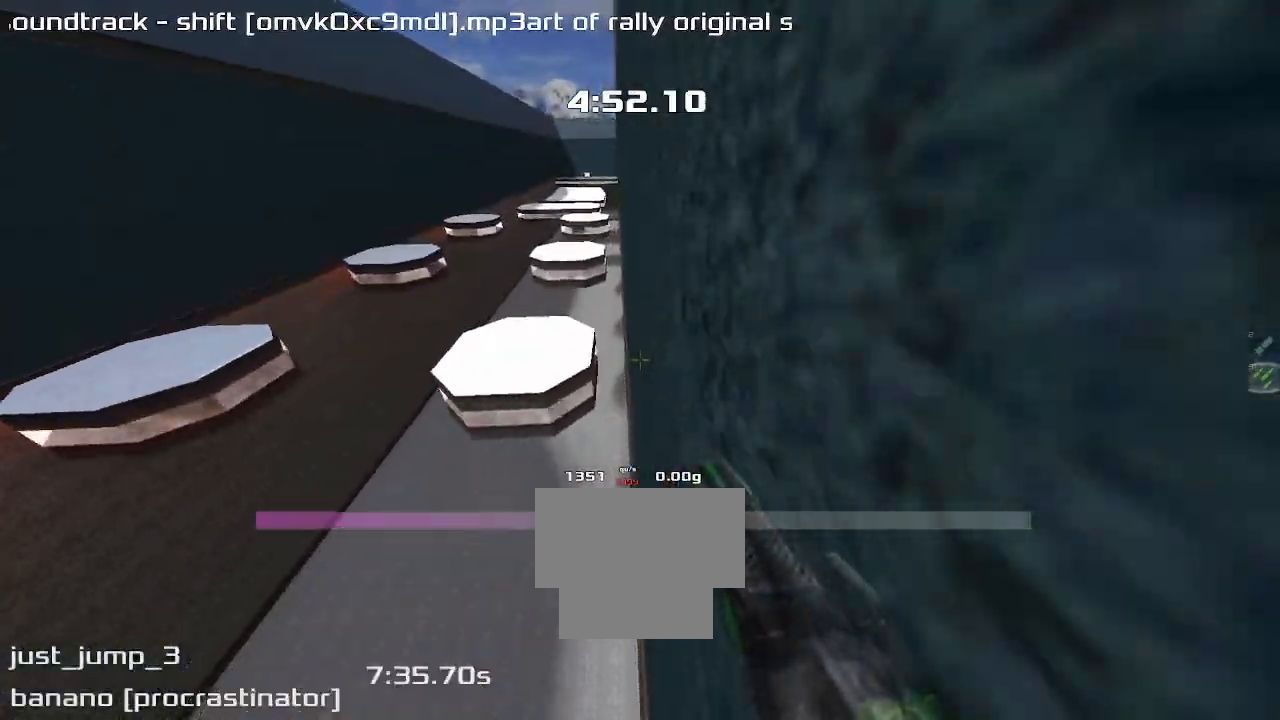
{"keys": ["left"], "events": []}
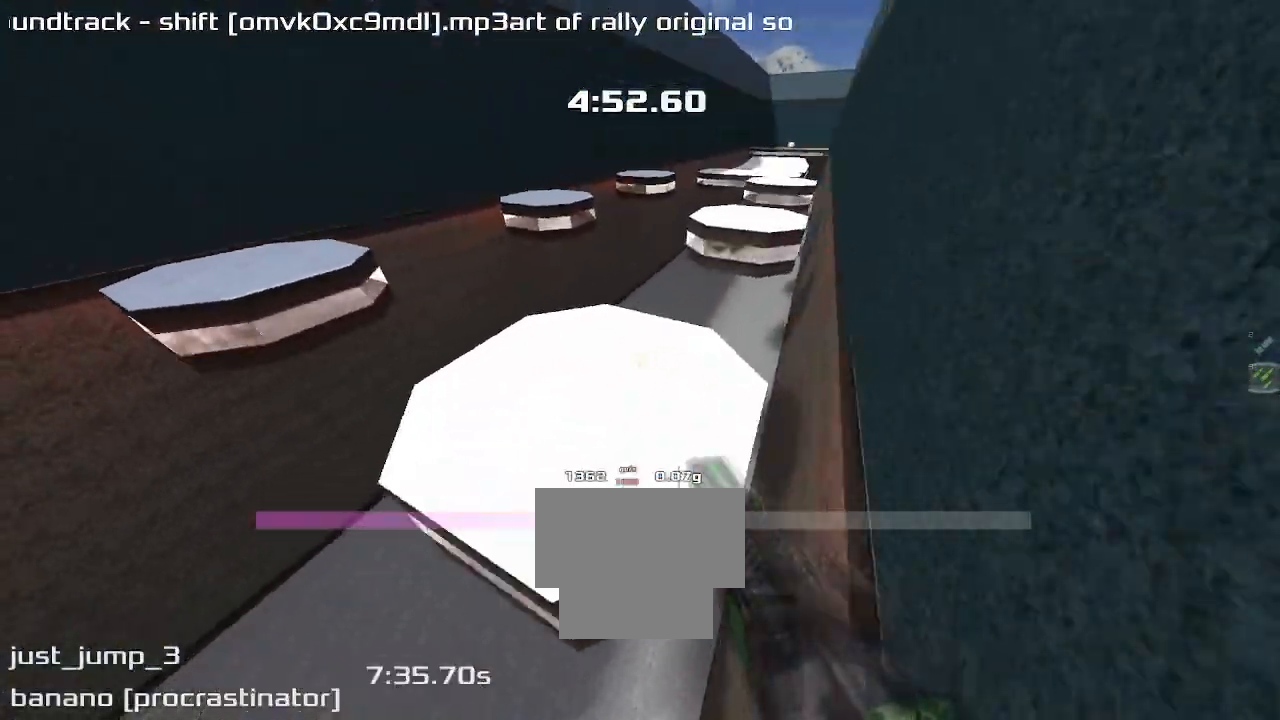
{"keys": ["right"]}
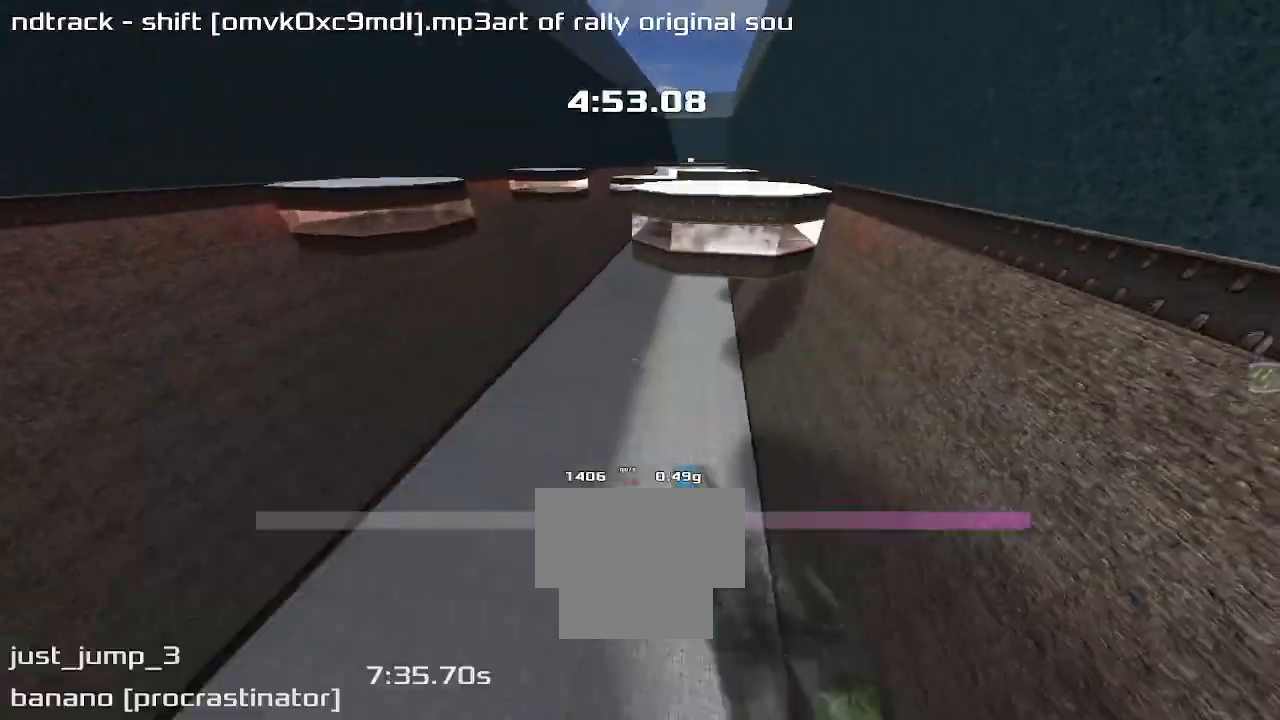
{"keys": ["right"], "events": []}
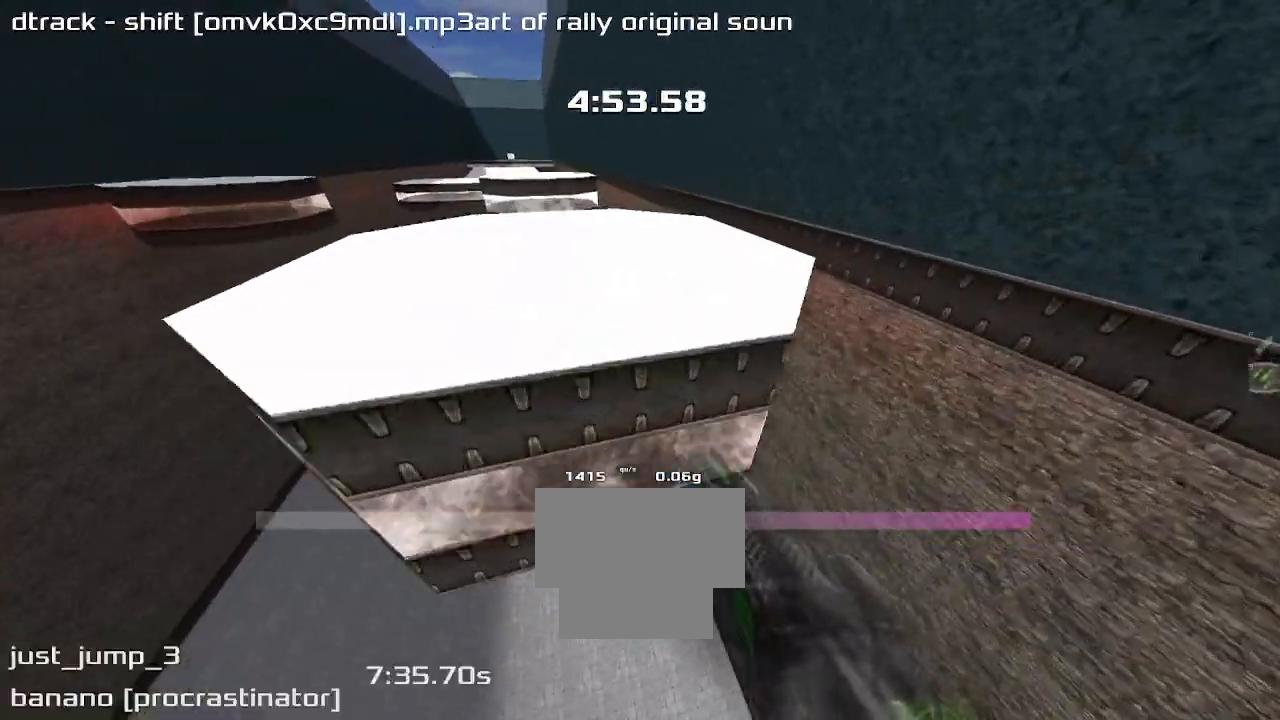
{"keys": ["left"], "events": [[67, "left", "down"], [100, "right", "up"]]}
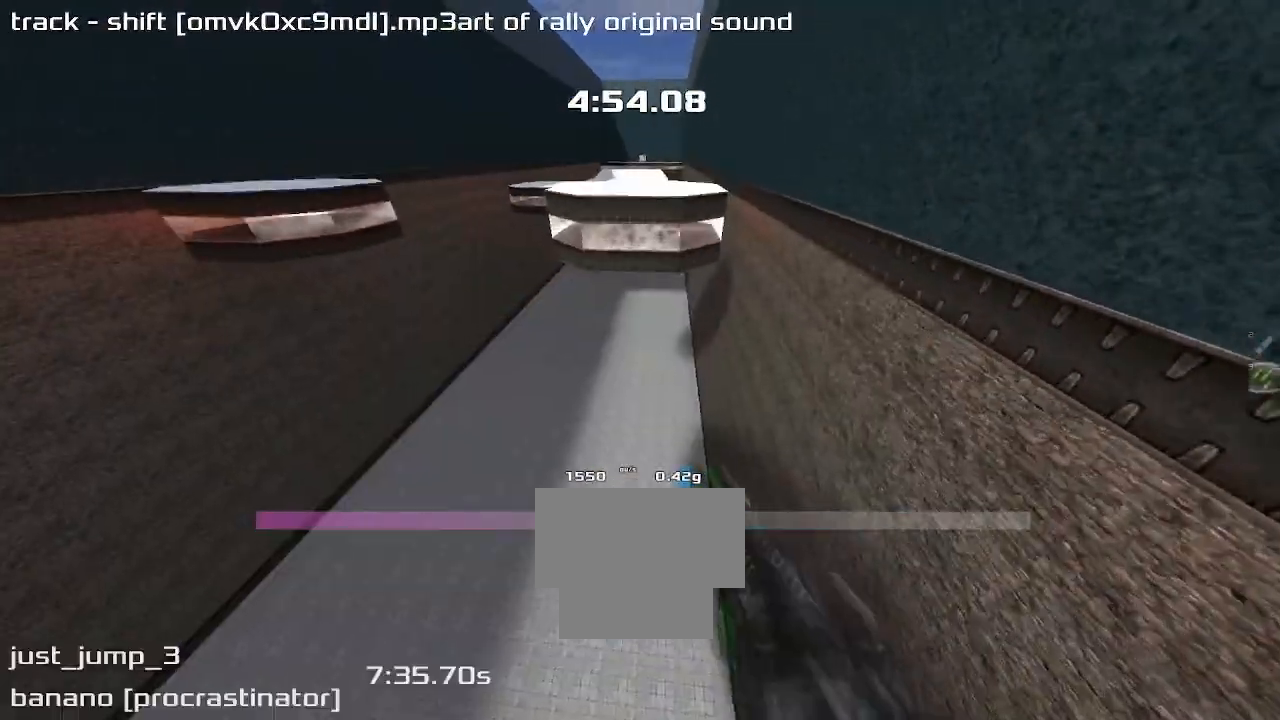
{"keys": ["left"], "events": [[133, "left", "up"], [167, "right", "down"], [500, "left", "down"], [500, "right", "up"]]}
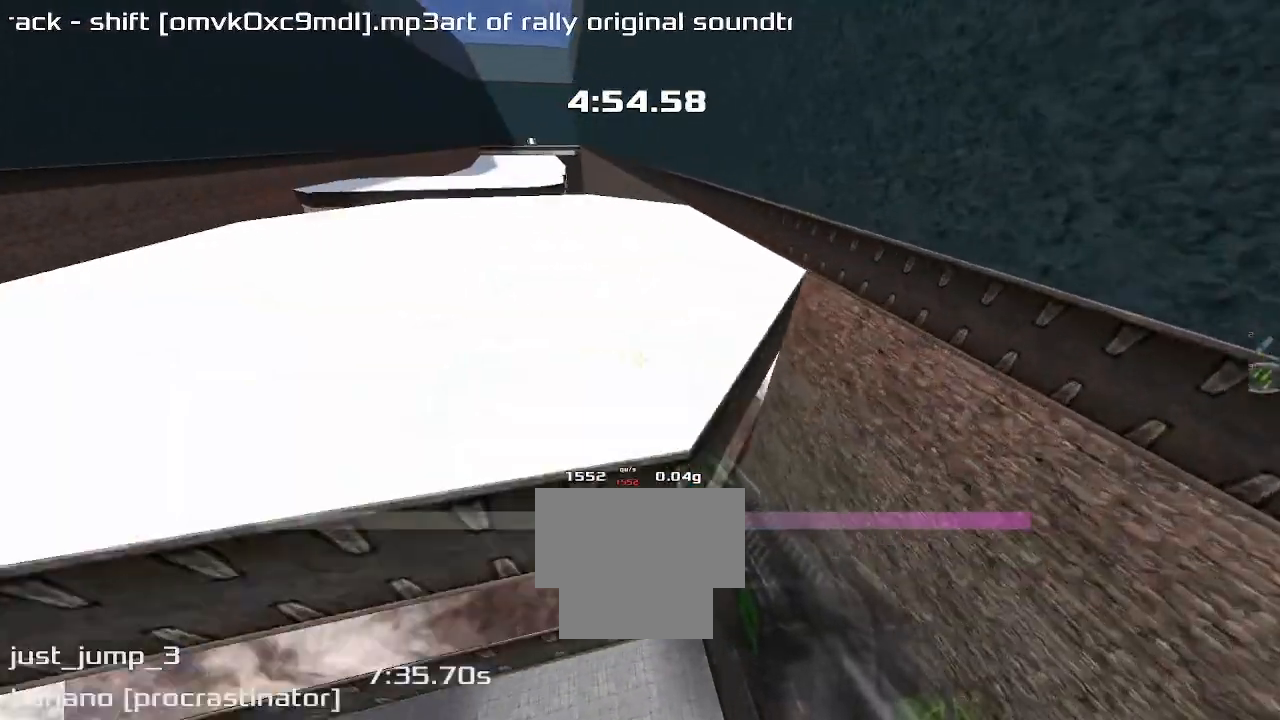
{"keys": ["left"], "events": []}
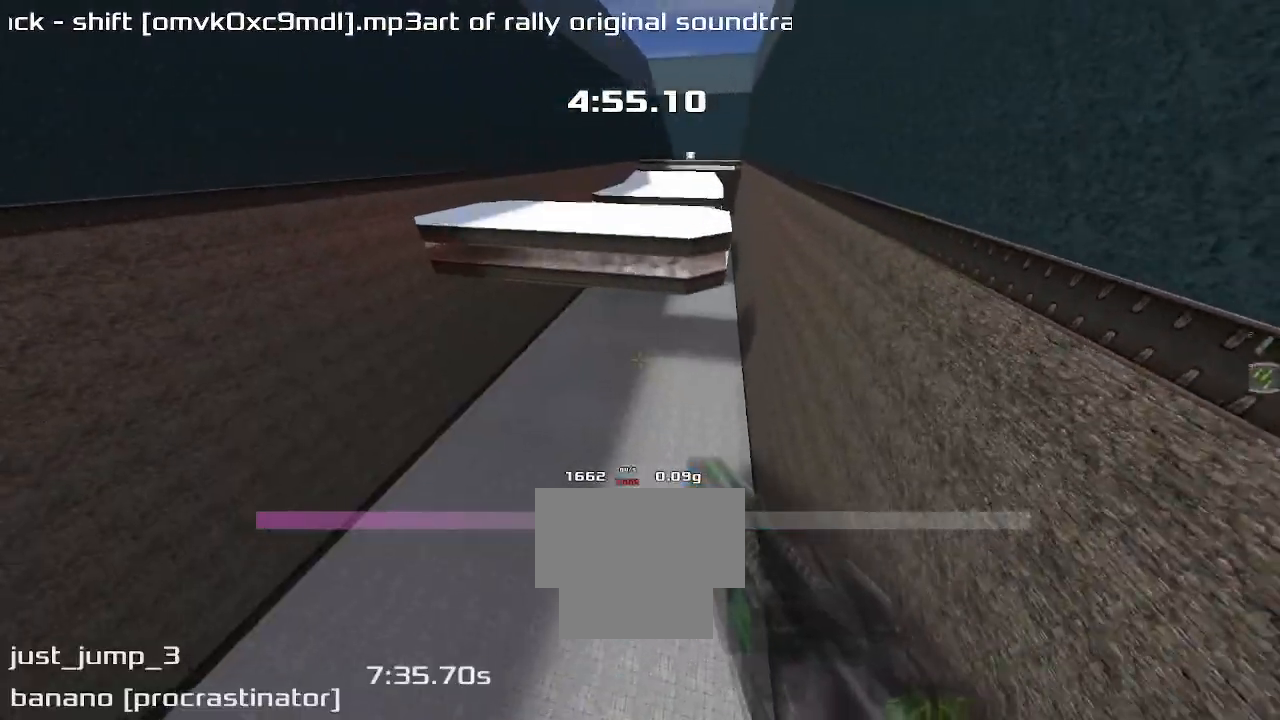
{"keys": ["right"], "events": [[467, "left", "up"], [467, "right", "down"]]}
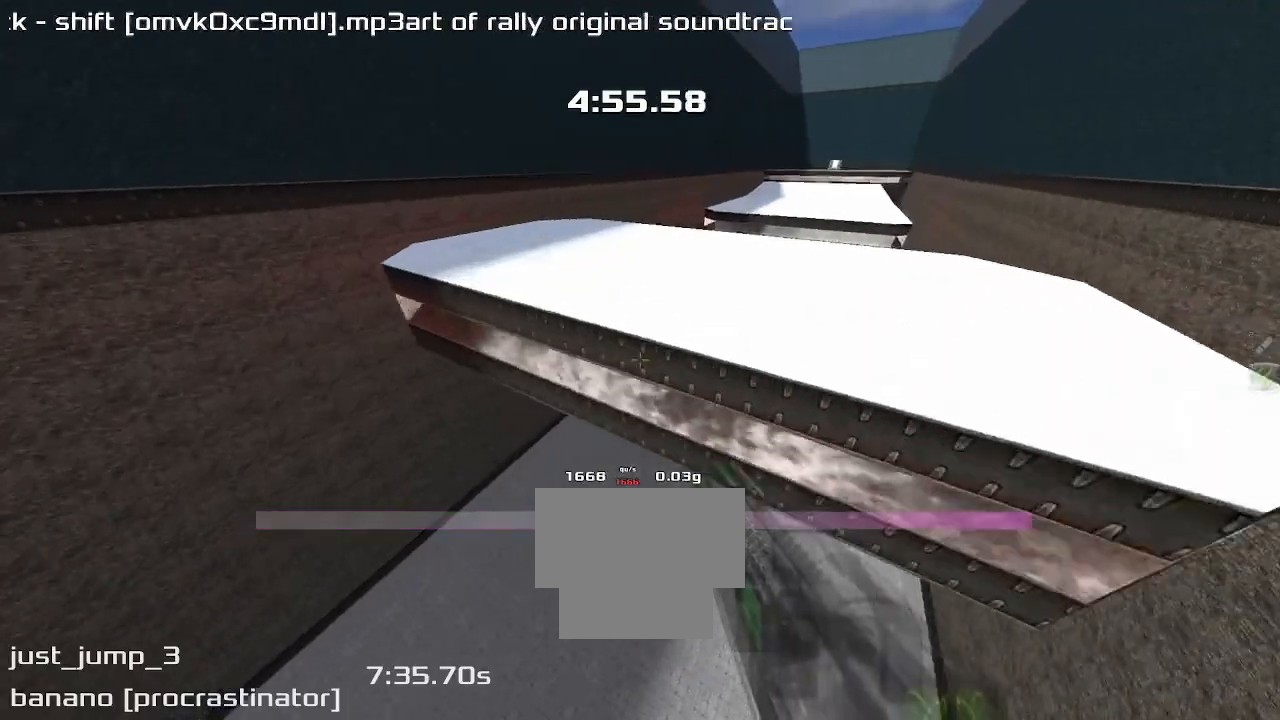
{"keys": ["right"], "events": []}
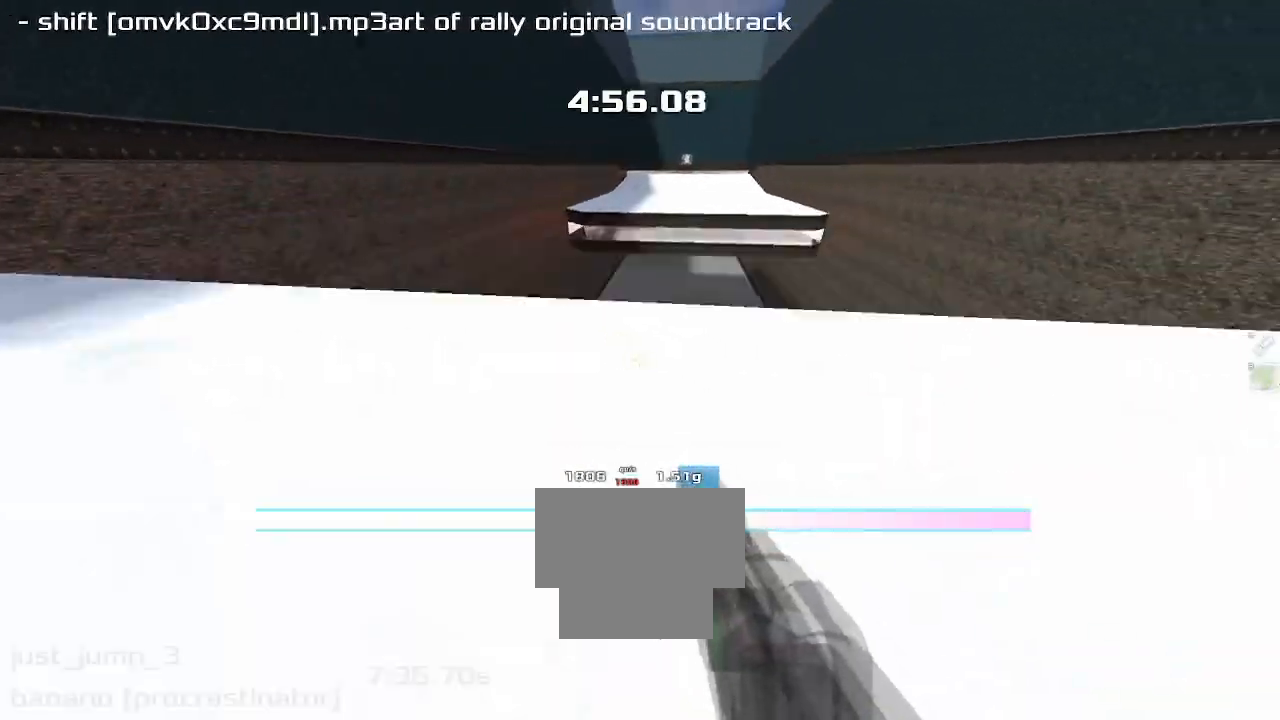
{"keys": ["left"], "events": [[133, "right", "up"], [167, "left", "down"]]}
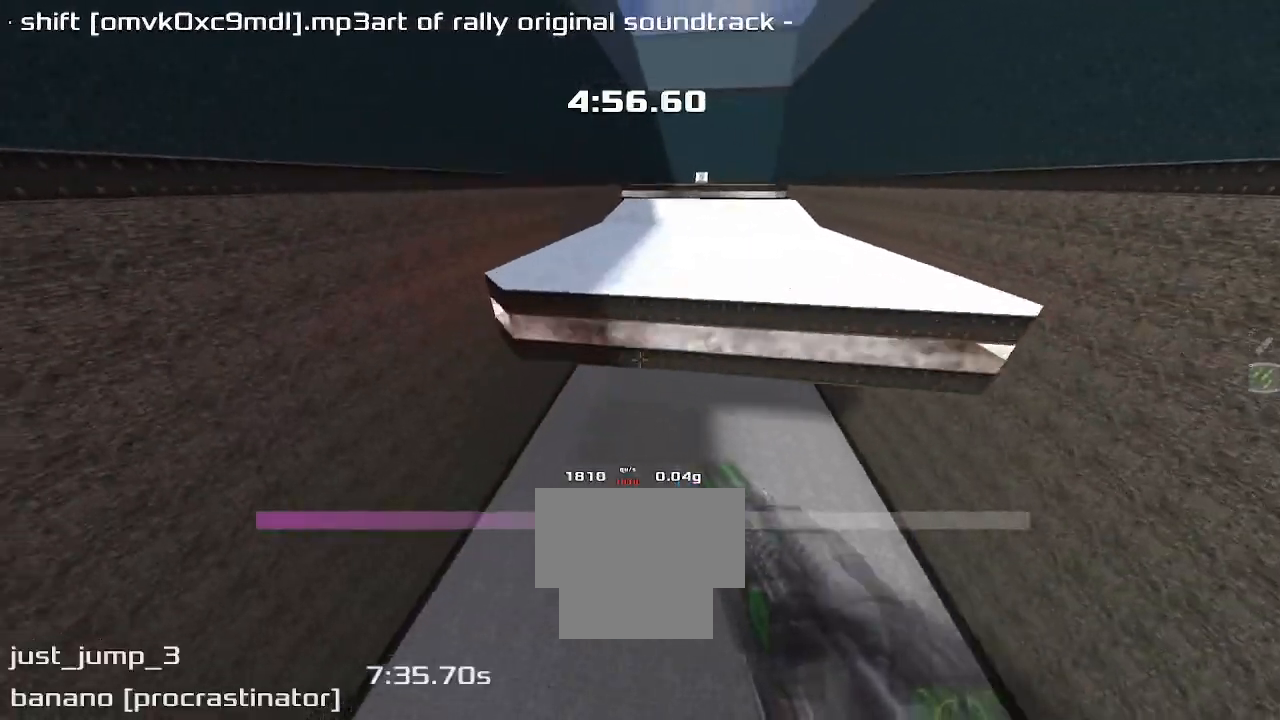
{"keys": ["right"], "events": [[67, "left", "up"], [67, "right", "down"]]}
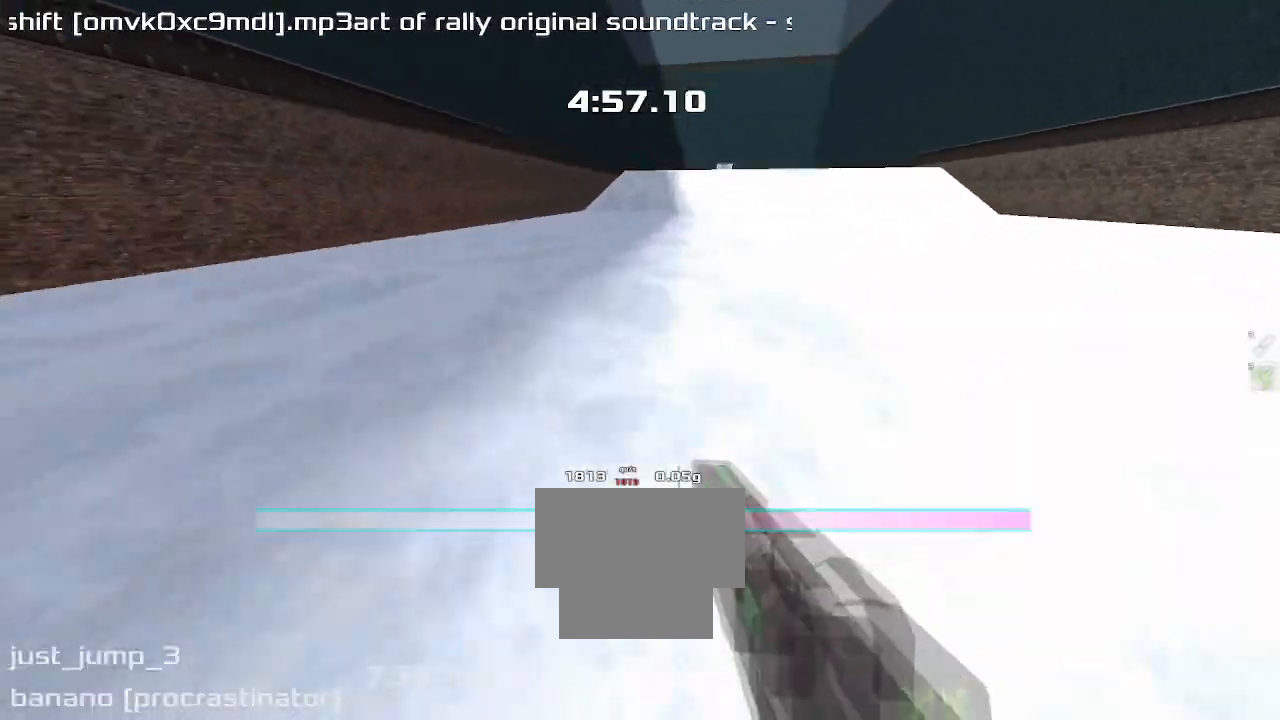
{"keys": ["right"], "events": []}
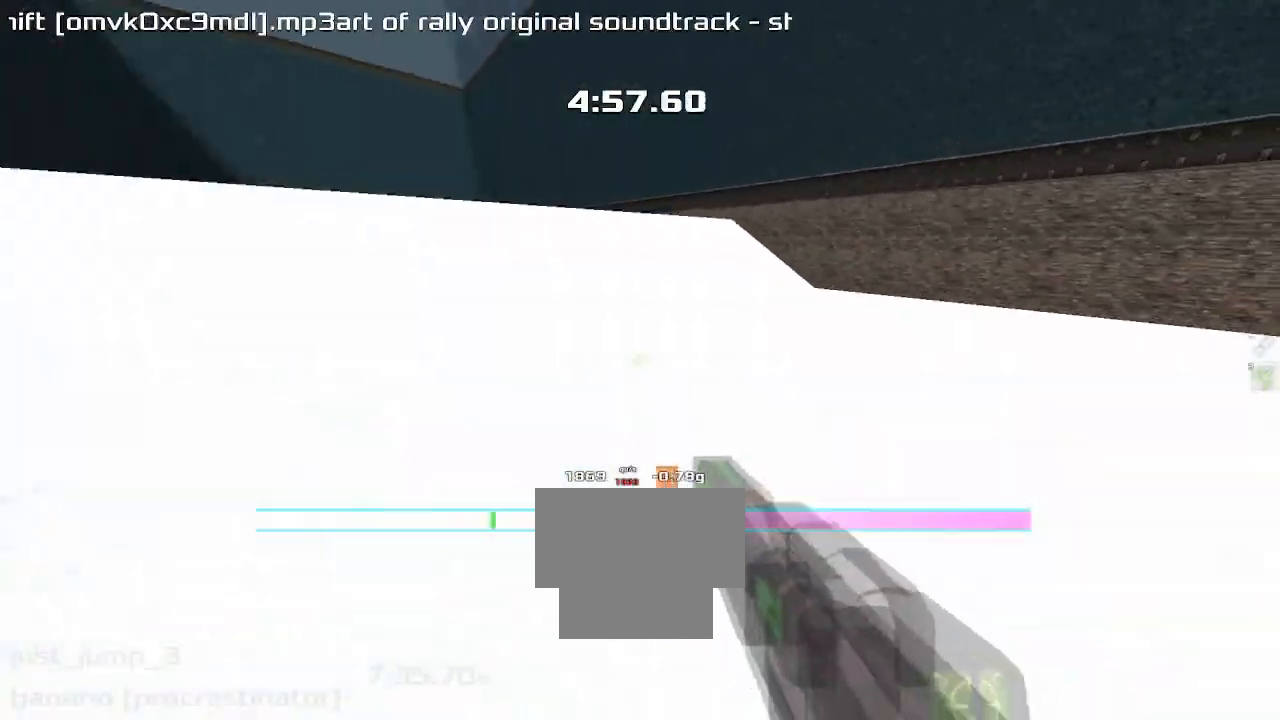
{"keys": ["left"], "events": [[133, "right", "up"], [167, "left", "down"]]}
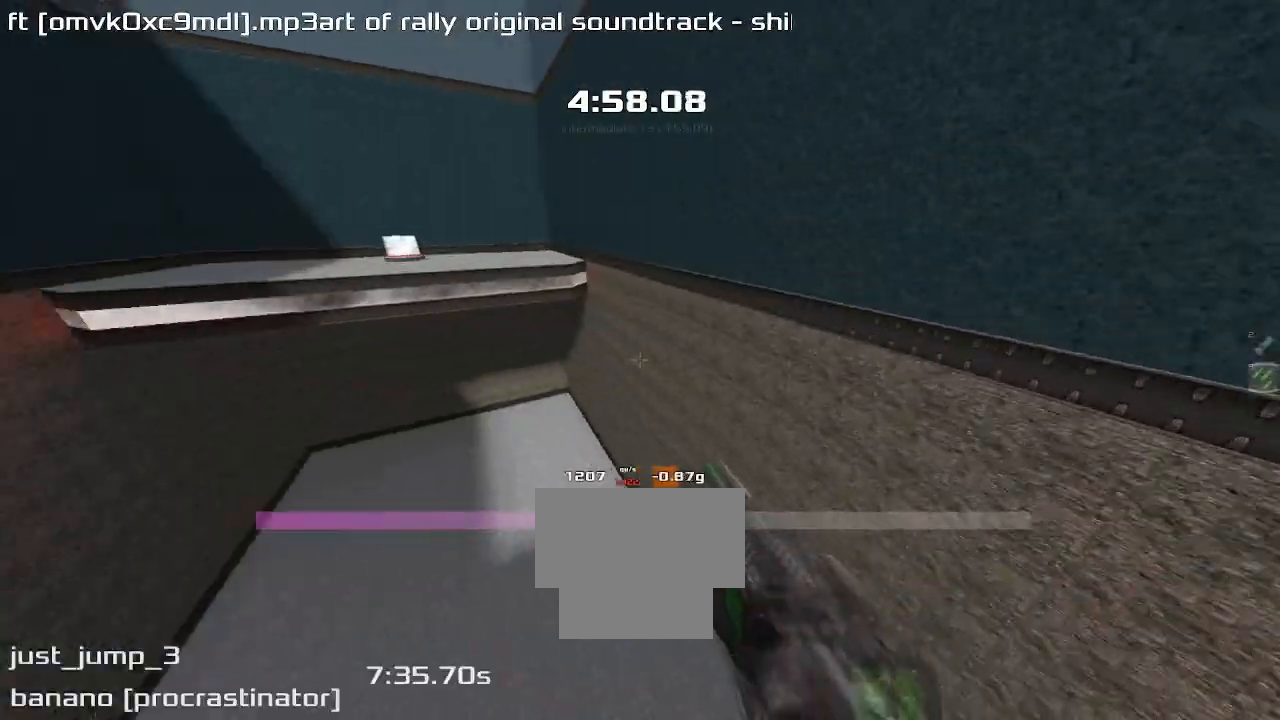
{"keys": ["left"], "events": []}
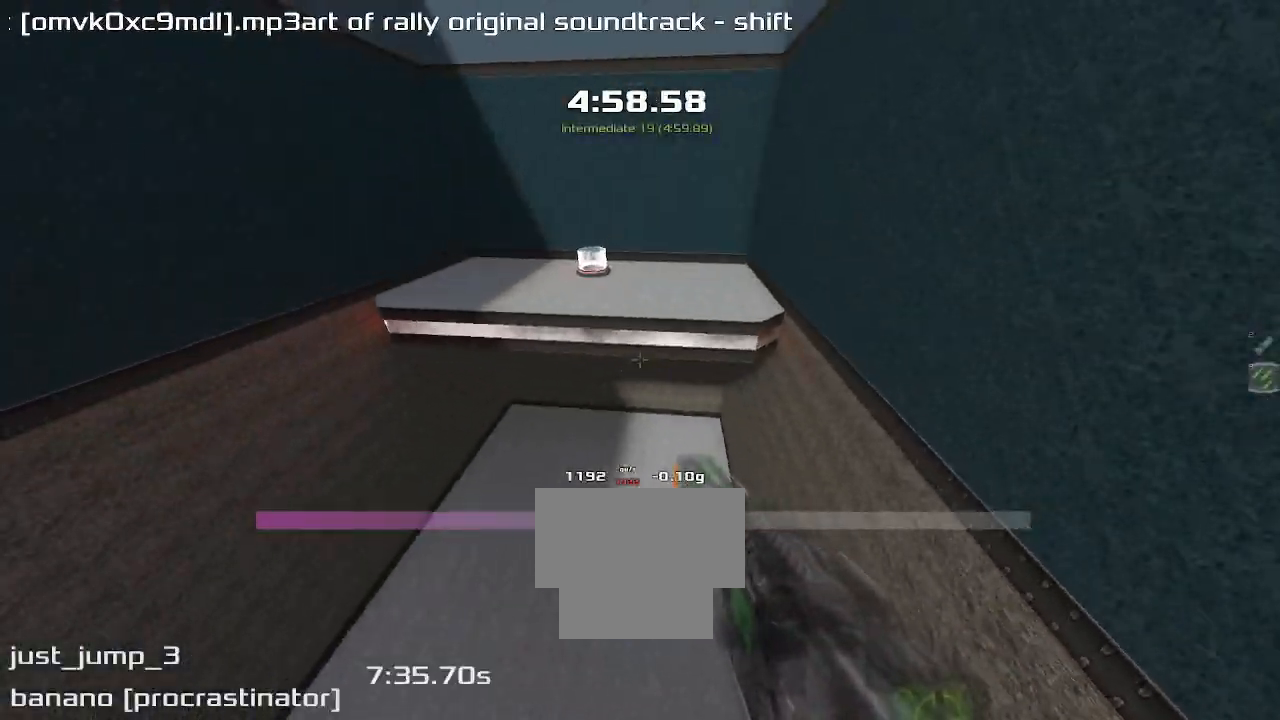
{"keys": [], "events": [[400, "left", "up"]]}
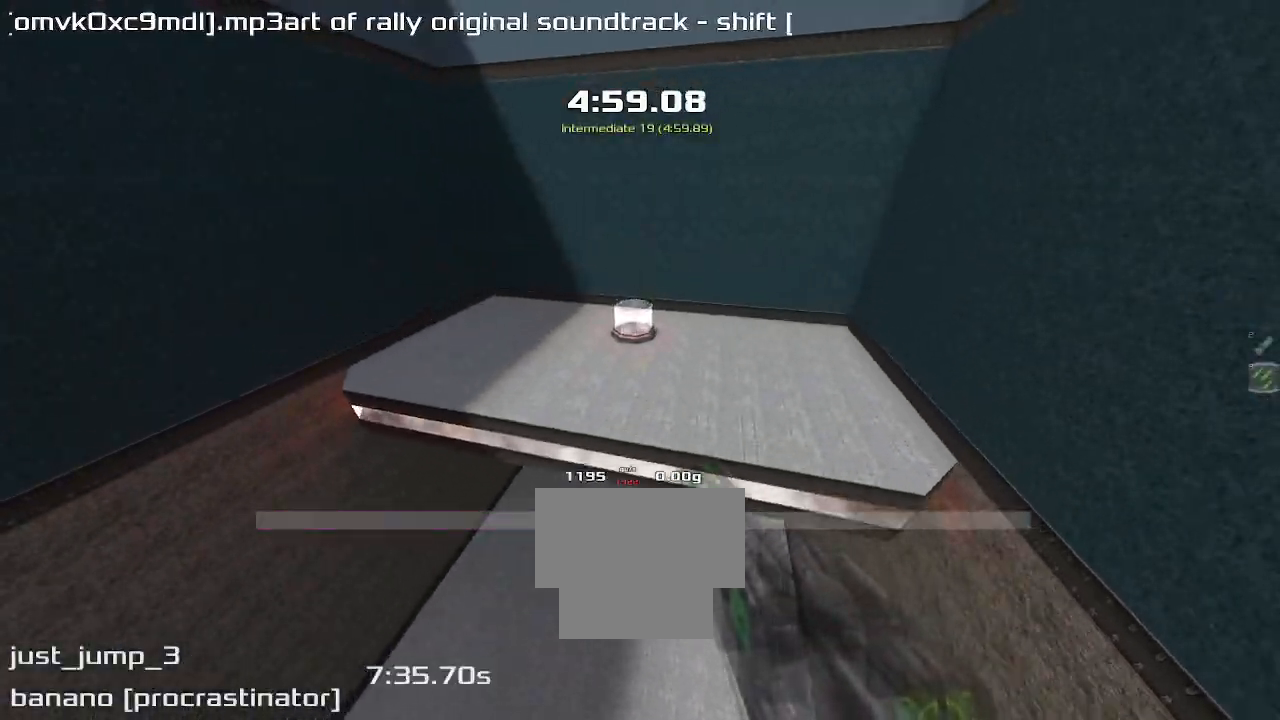
{"keys": [], "events": [[100, "down", "down"], [200, "down", "up"]]}